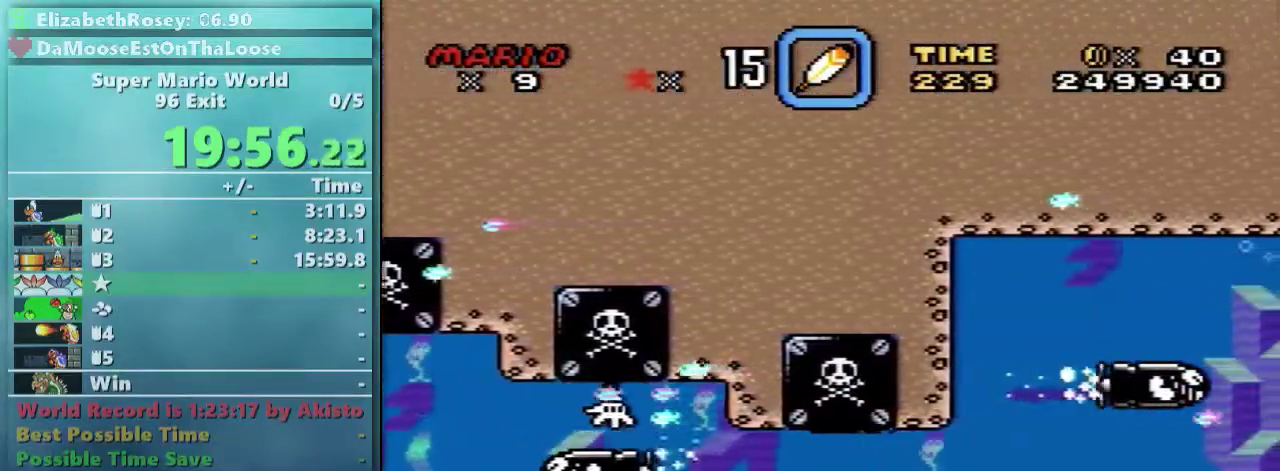
Gameplay with a controller (Nintendo layout); each line is a JSON object with the inputs held at the frame after it. "events" lists button and stick changes between this image and that frame as [ms after this image, input, new state], when the widget could be followed in between. Not read: DPAD_DOWN DPAD_RIGHT L3 R3.
{"buttons": ["A"], "events": [[67, "A", "down"], [117, "B", "down"], [167, "A", "up"], [267, "A", "down"], [367, "A", "up"], [417, "A", "down"], [467, "B", "up"]]}
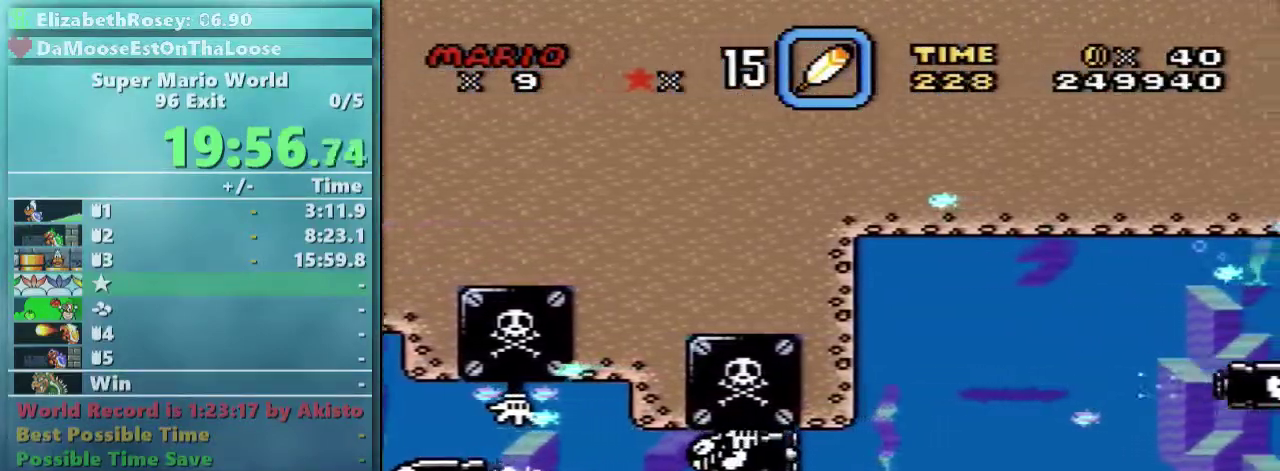
{"buttons": ["B"], "events": [[17, "B", "down"], [67, "A", "up"], [133, "A", "down"], [133, "B", "up"], [217, "A", "up"], [217, "B", "down"], [317, "A", "down"], [317, "B", "up"], [417, "A", "up"], [417, "B", "down"]]}
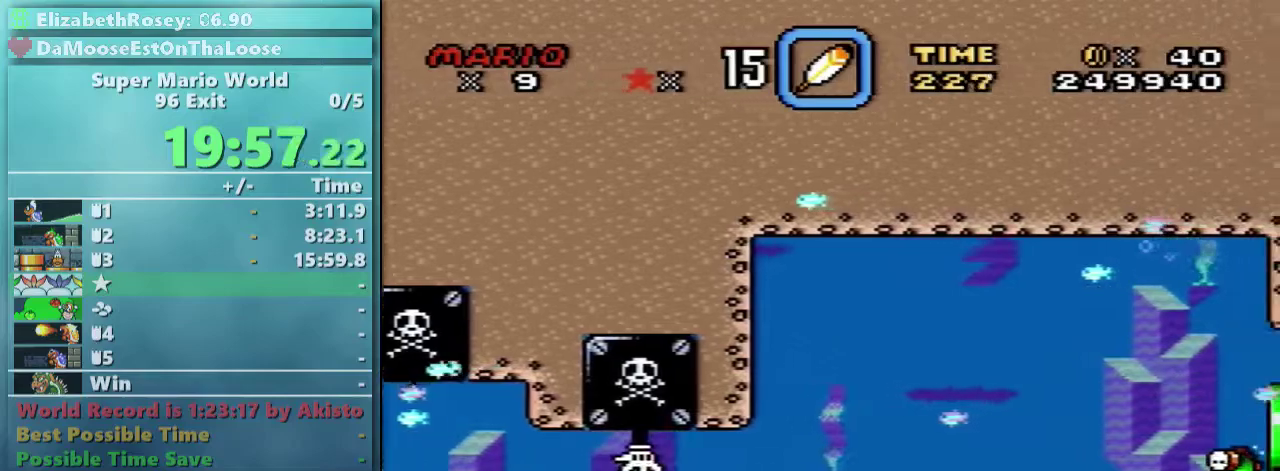
{"buttons": ["A", "B", "DPAD_UP"], "events": [[17, "A", "down"], [17, "B", "up"], [117, "A", "up"], [117, "B", "down"], [183, "A", "down"], [183, "B", "up"], [233, "DPAD_UP", "down"], [267, "A", "up"], [267, "B", "down"], [317, "A", "down"], [367, "B", "up"], [467, "B", "down"]]}
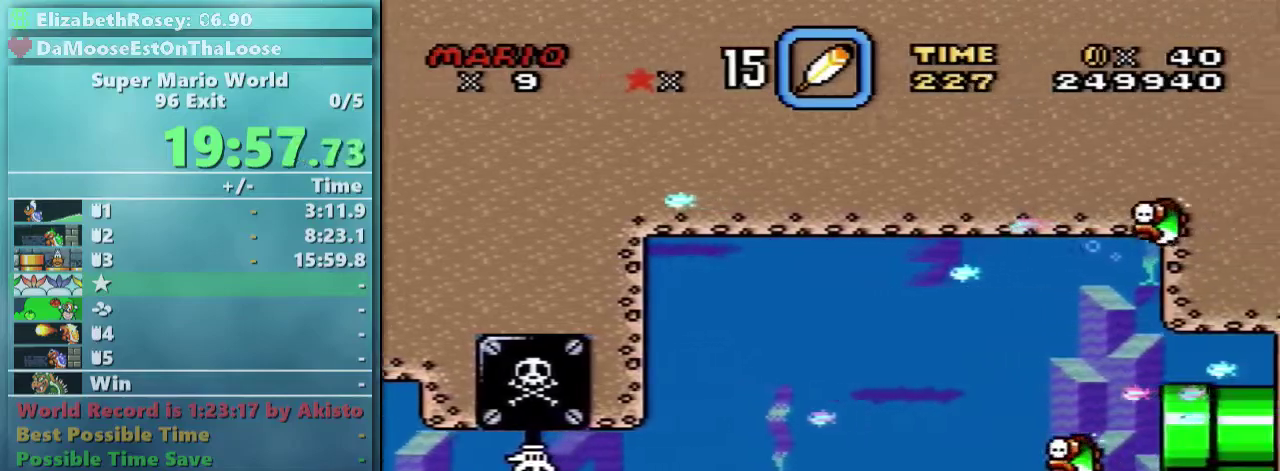
{"buttons": ["B"], "events": [[17, "A", "up"], [17, "B", "up"], [83, "DPAD_UP", "up"], [283, "DPAD_UP", "down"], [367, "B", "down"], [483, "DPAD_UP", "up"]]}
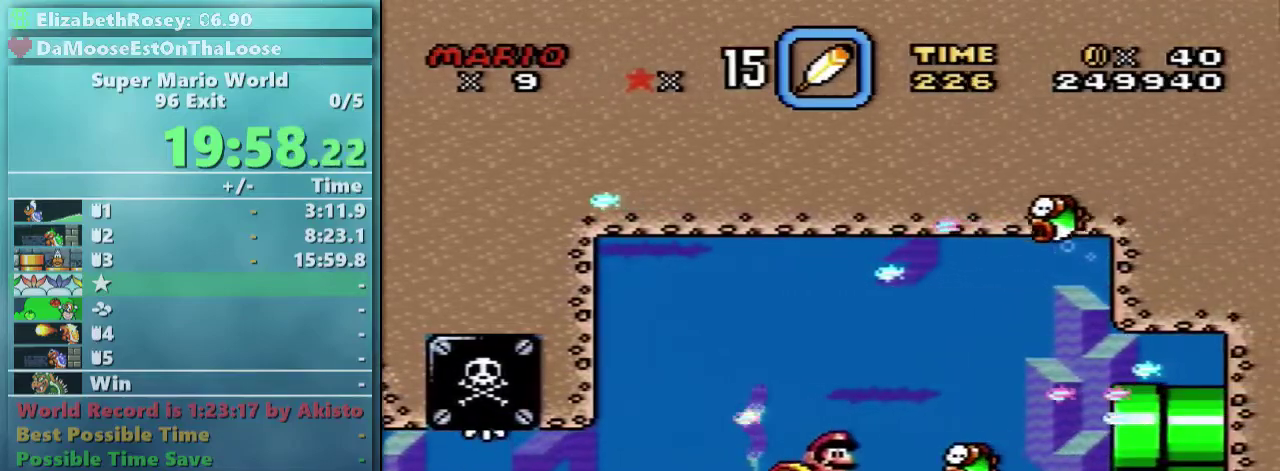
{"buttons": [], "events": [[17, "B", "up"], [117, "B", "down"], [117, "Y", "down"], [217, "B", "up"], [217, "Y", "up"]]}
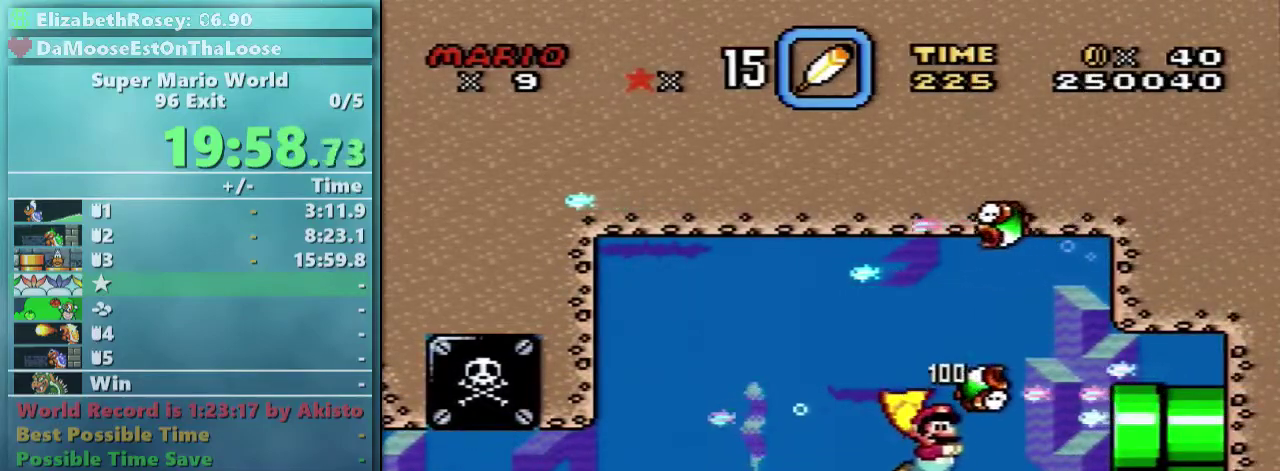
{"buttons": [], "events": [[117, "B", "down"], [167, "B", "up"], [267, "B", "down"], [317, "B", "up"]]}
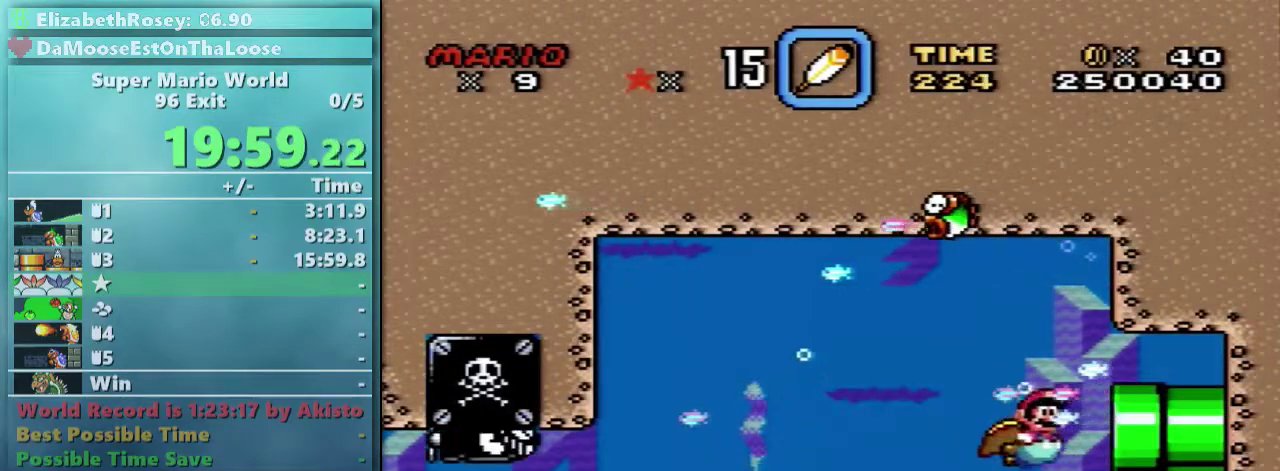
{"buttons": [], "events": []}
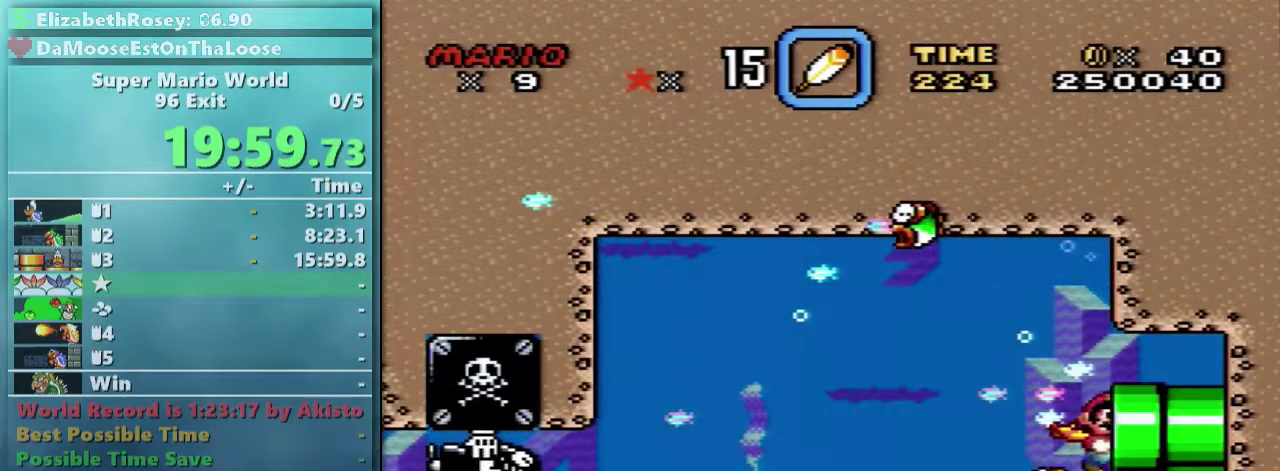
{"buttons": ["B", "Y"], "events": [[267, "Y", "down"], [417, "B", "down"]]}
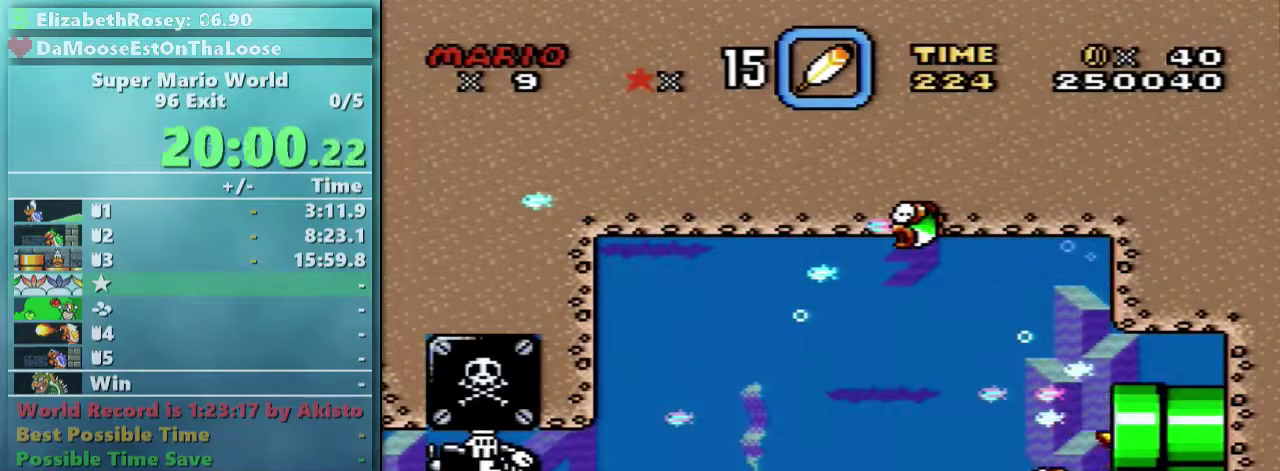
{"buttons": ["B", "Y"], "events": []}
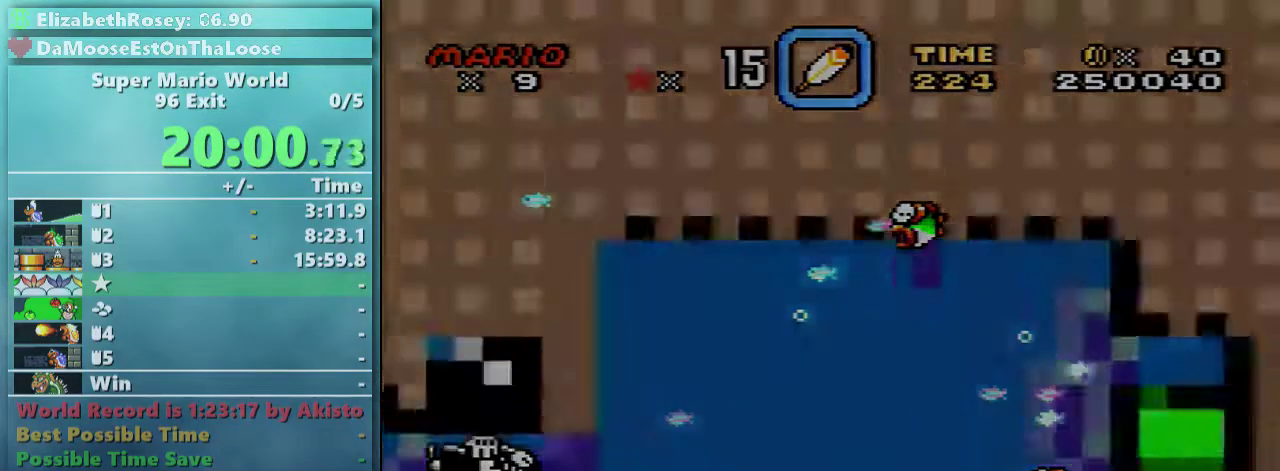
{"buttons": ["B", "Y"], "events": []}
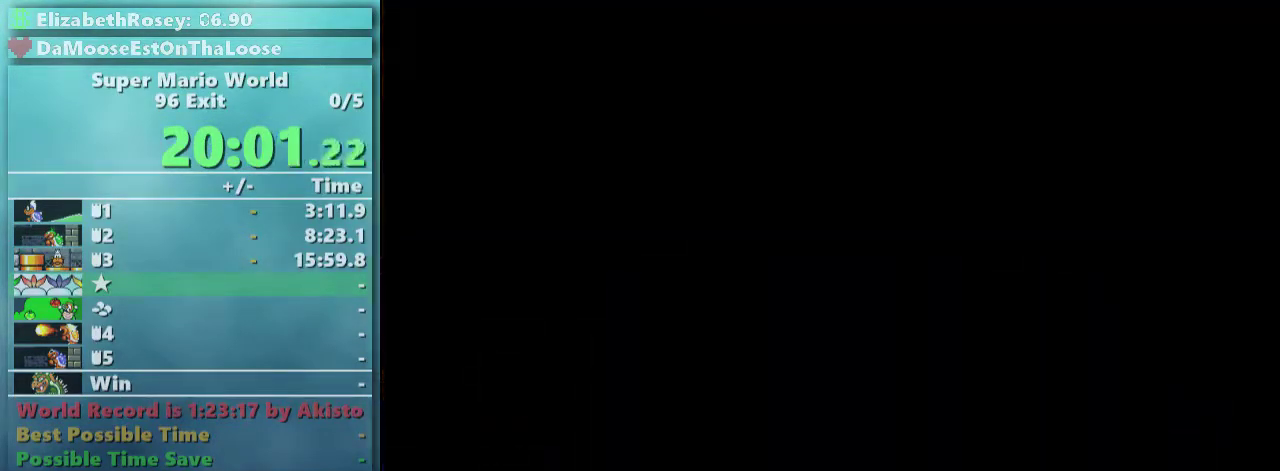
{"buttons": ["B", "Y"], "events": []}
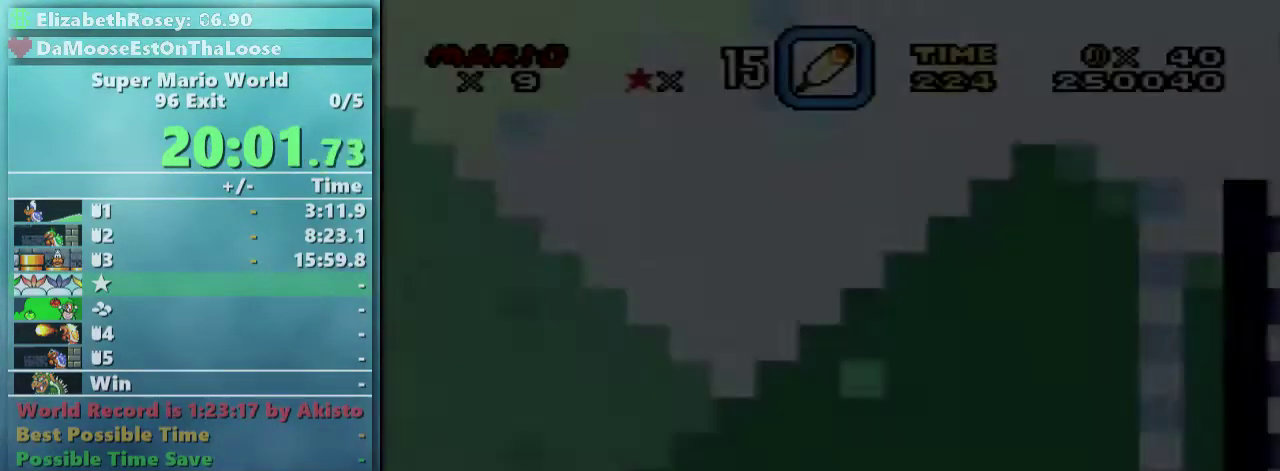
{"buttons": ["B", "Y"], "events": []}
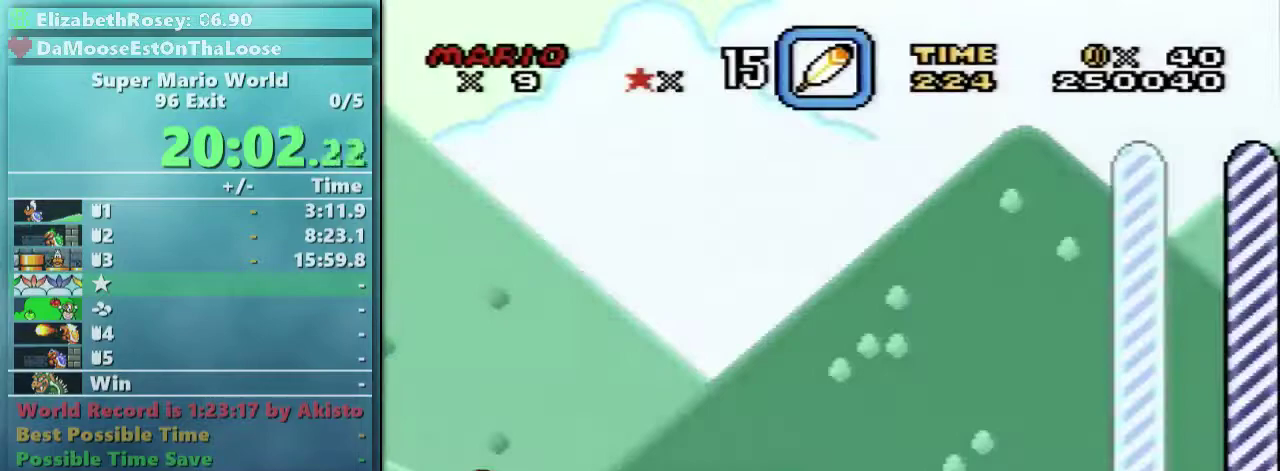
{"buttons": ["B", "Y"], "events": []}
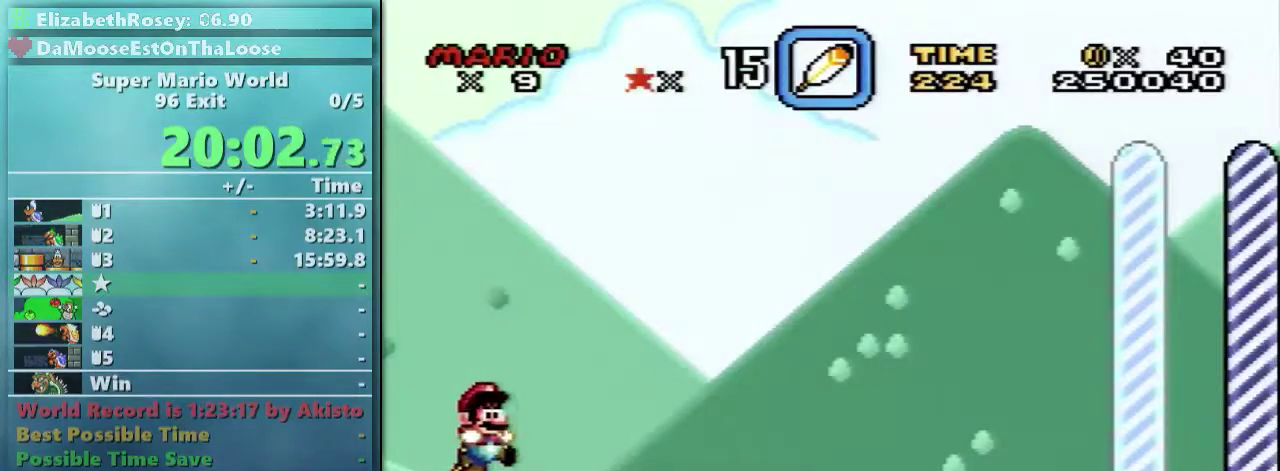
{"buttons": ["Y"], "events": [[417, "B", "up"]]}
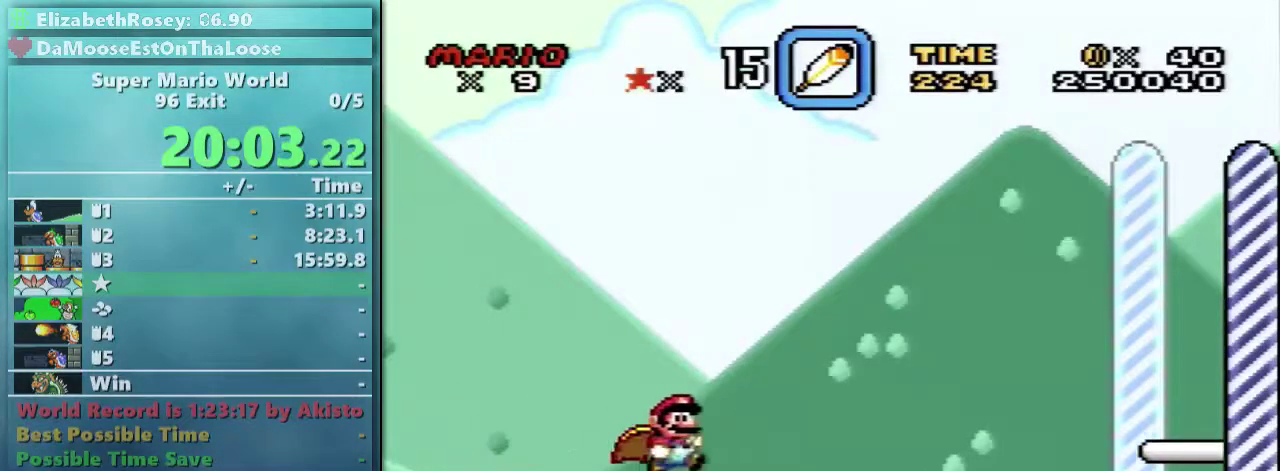
{"buttons": ["B", "Y"], "events": [[367, "B", "down"]]}
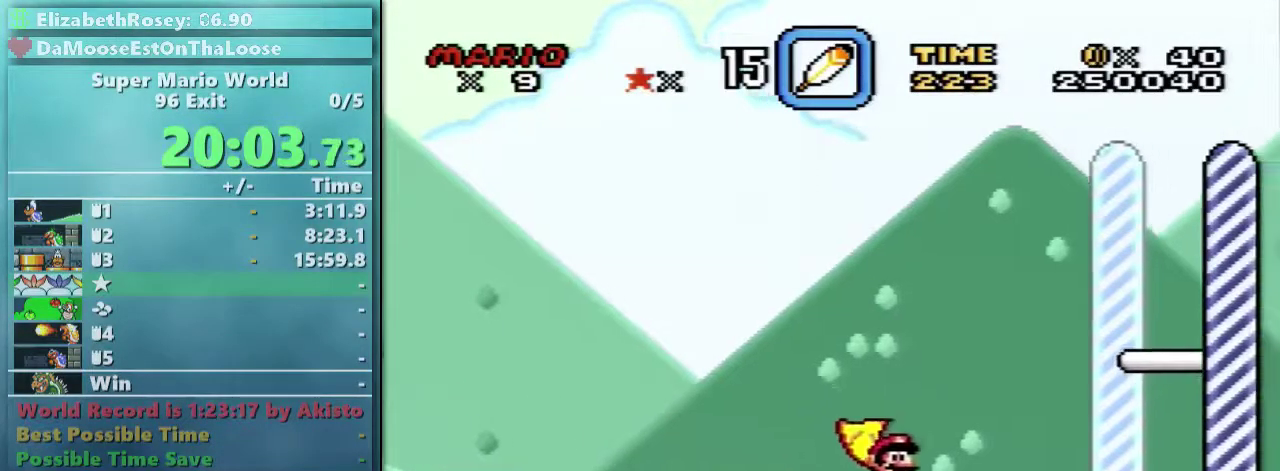
{"buttons": ["Y"], "events": [[317, "B", "up"]]}
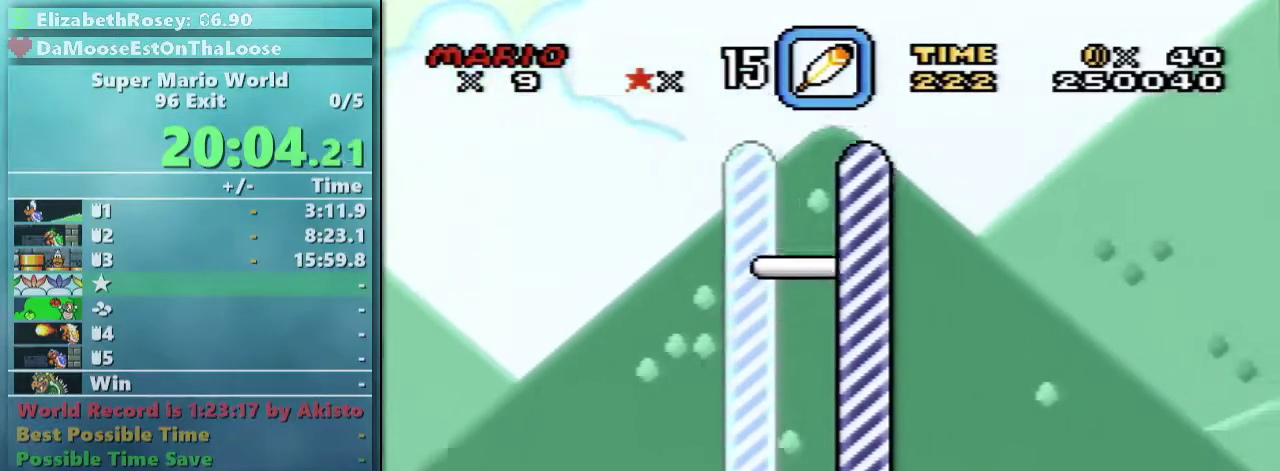
{"buttons": [], "events": [[117, "Y", "up"]]}